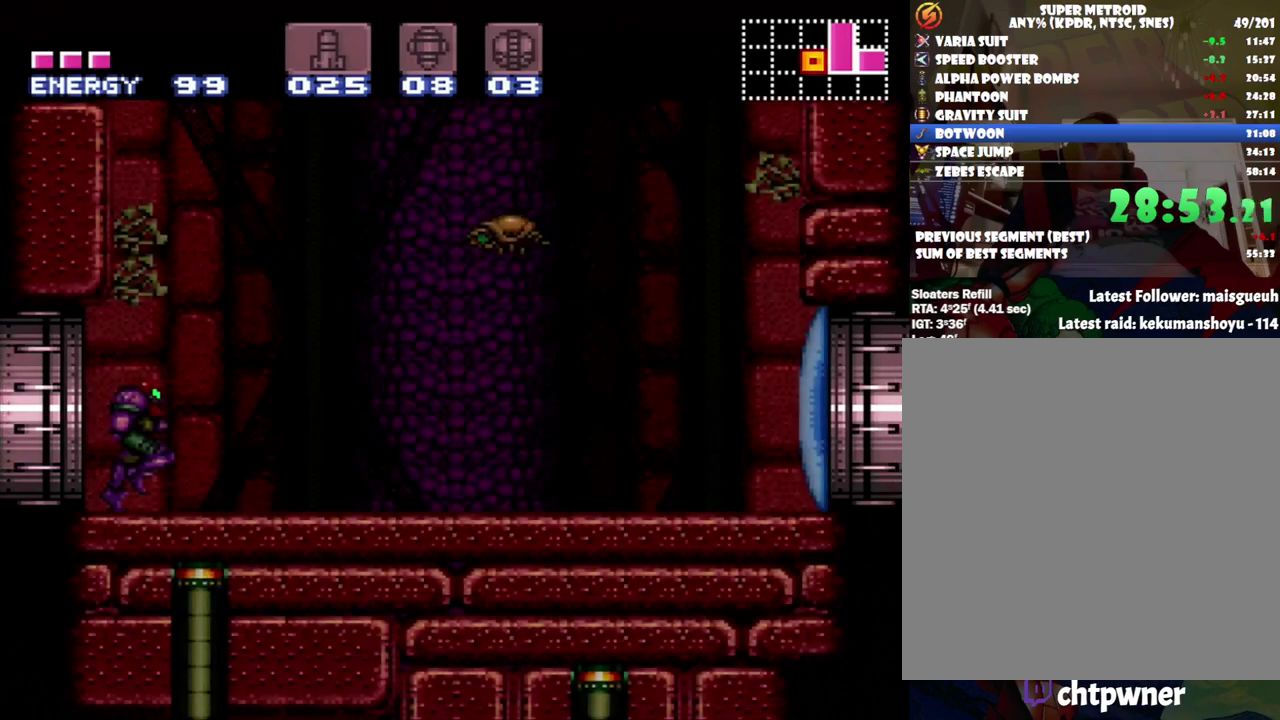
Gameplay with a controller (Nintendo layout); each line is a JSON object with the inputs held at the frame after it. "events" lists button and stick changes between this image and that frame as [ms after this image, input, new state], when the widget could be followed in between. Not read: L3 R3.
{"buttons": ["A", "DPAD_RIGHT"], "events": [[250, "Y", "down"], [383, "Y", "up"], [450, "A", "down"], [450, "DPAD_RIGHT", "down"]]}
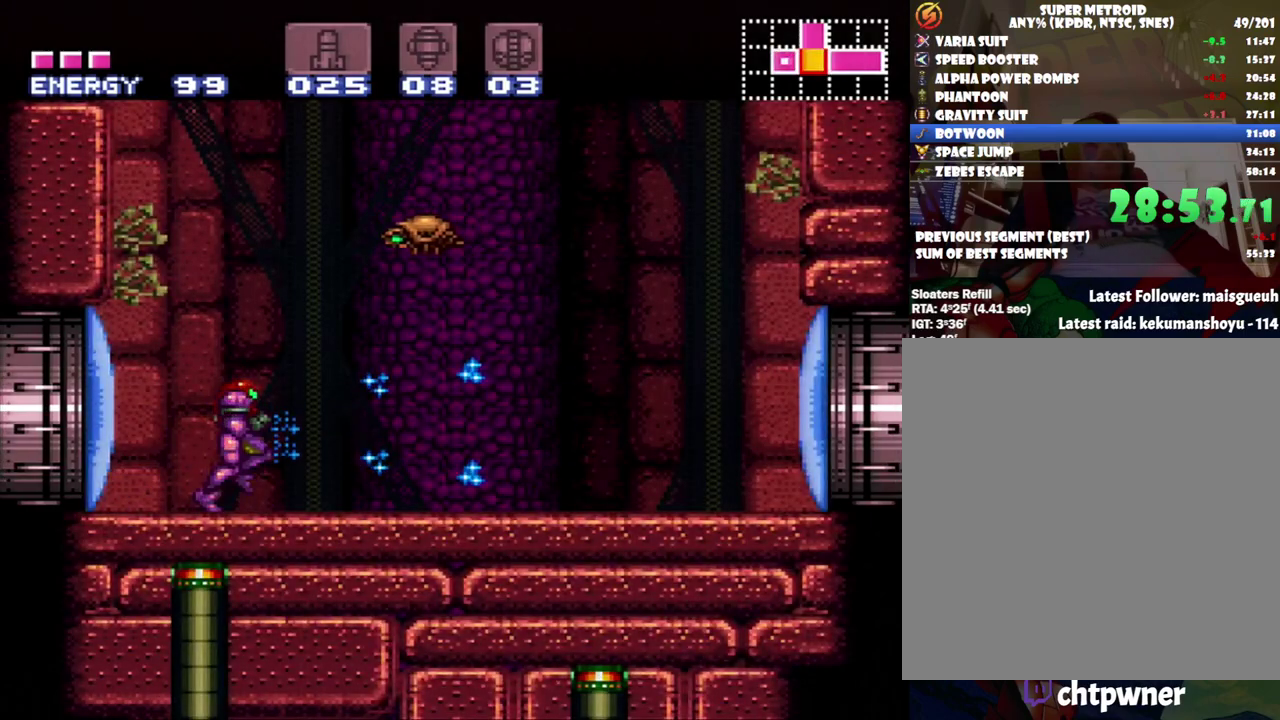
{"buttons": ["A", "DPAD_RIGHT"], "events": []}
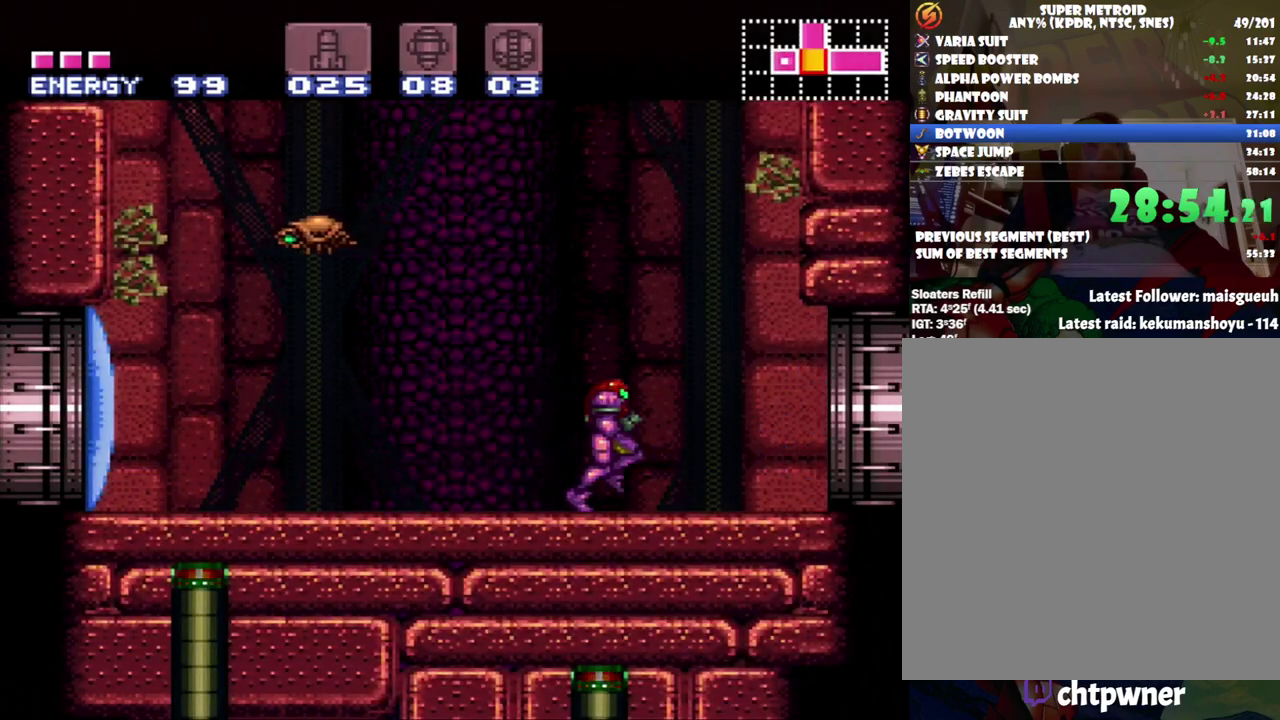
{"buttons": ["B", "DPAD_RIGHT"], "events": [[200, "B", "down"], [467, "A", "up"]]}
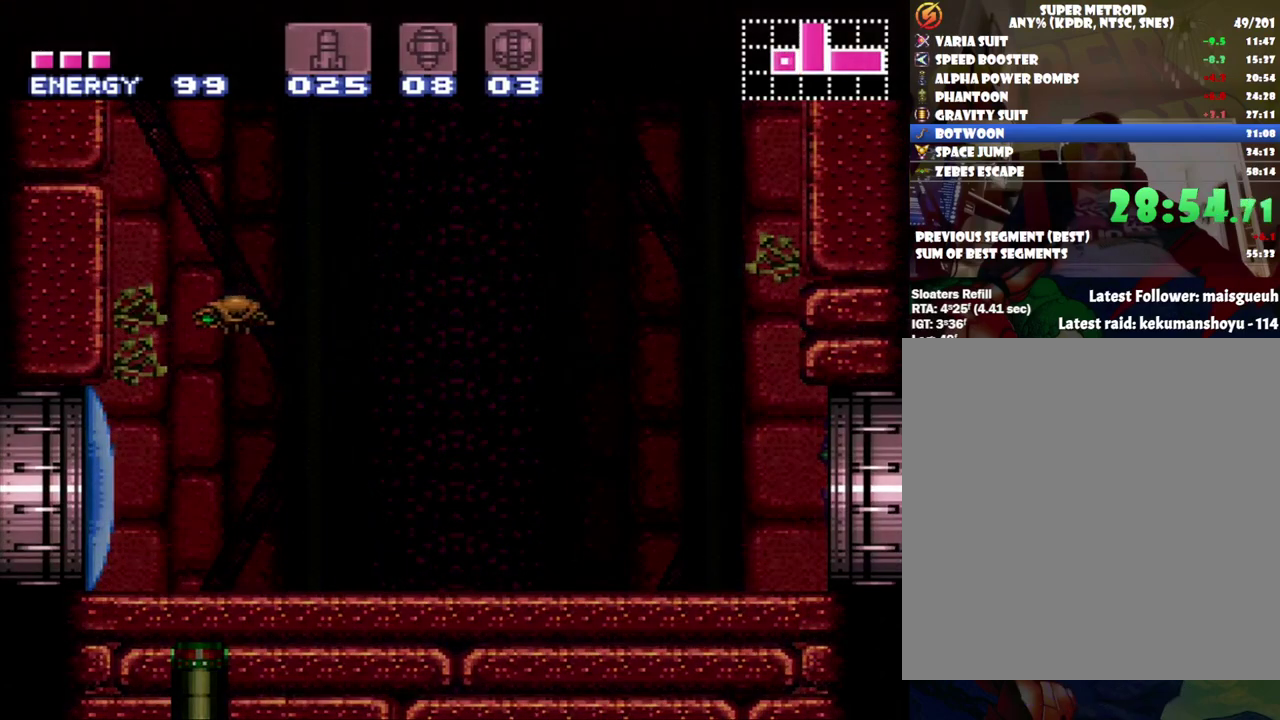
{"buttons": ["B"], "events": [[67, "DPAD_RIGHT", "up"]]}
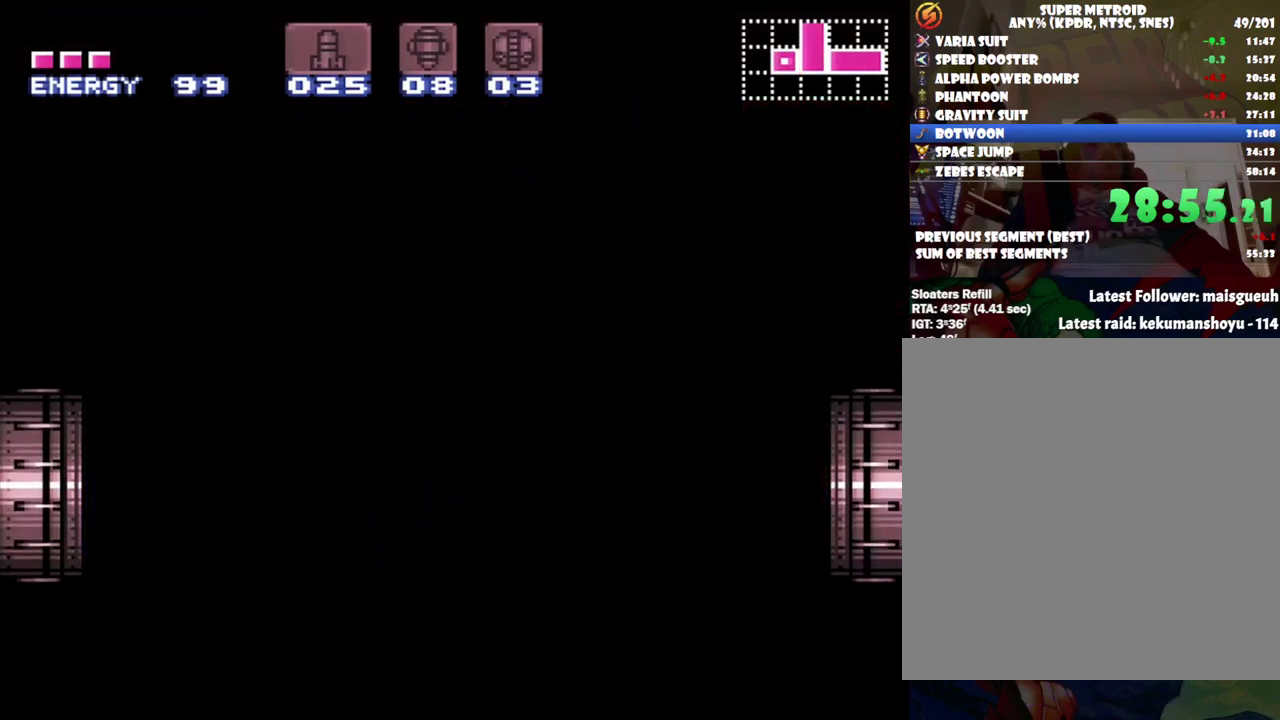
{"buttons": ["B"], "events": []}
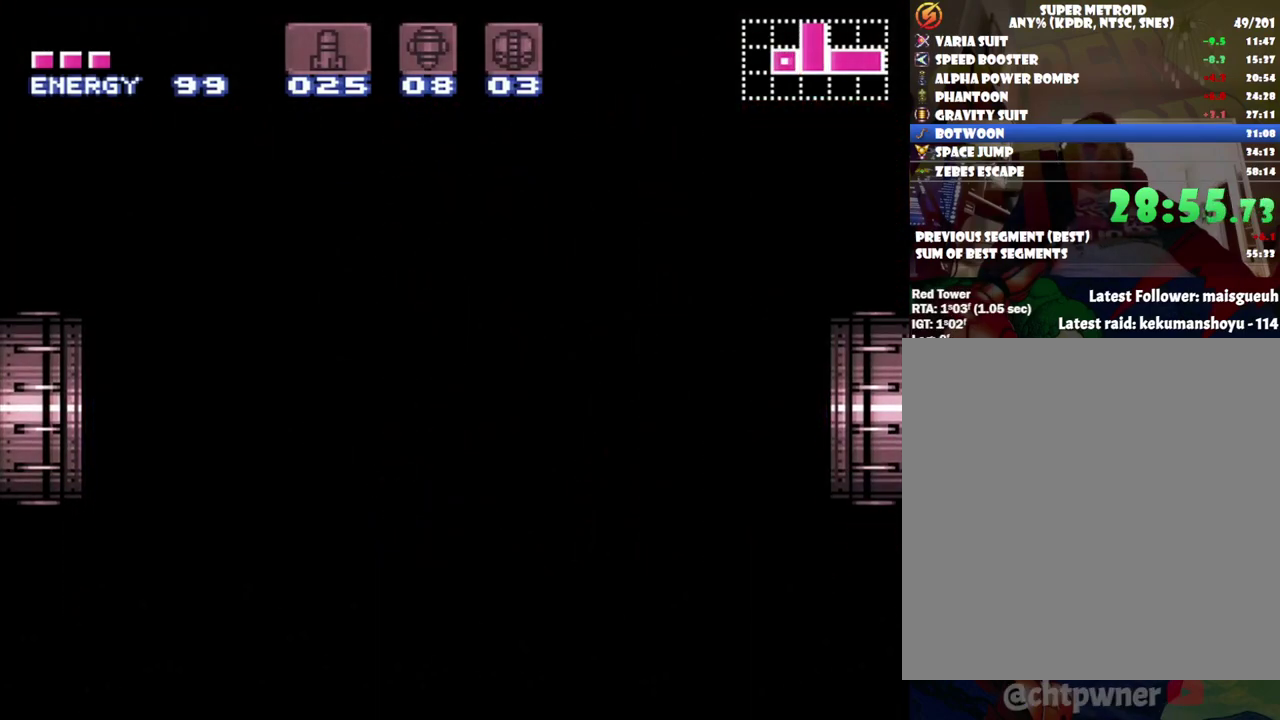
{"buttons": ["B"], "events": []}
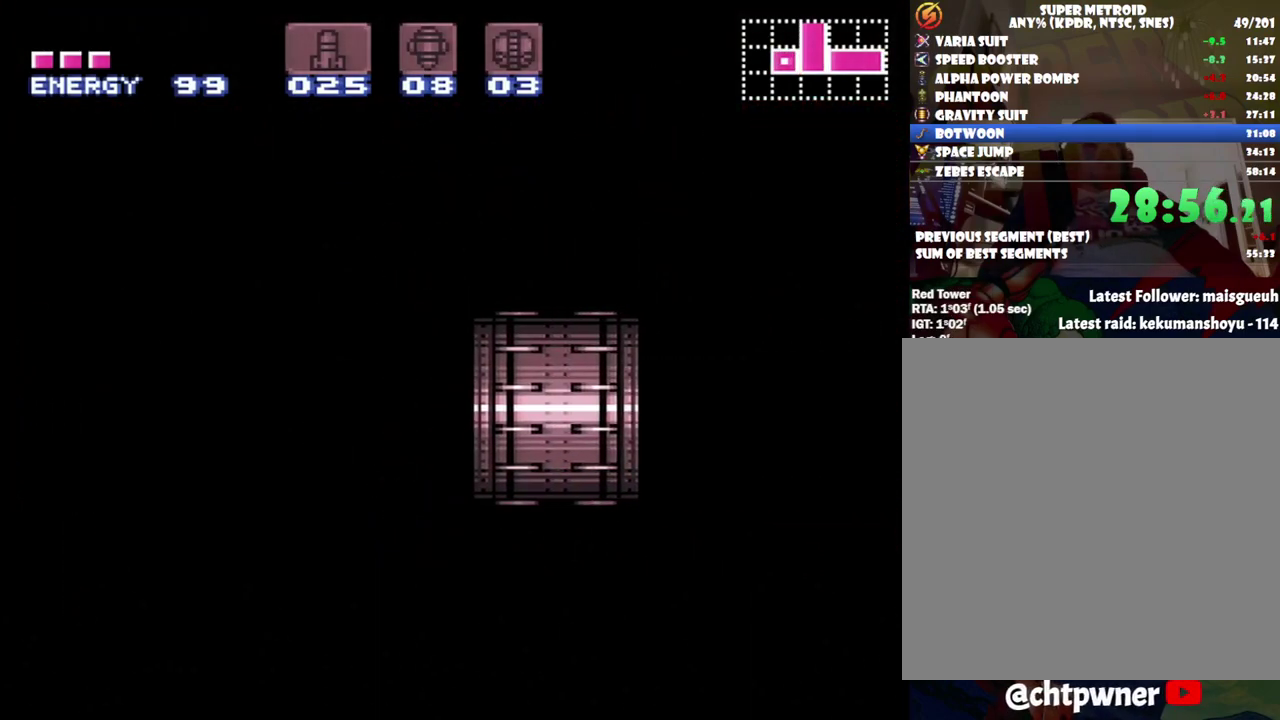
{"buttons": ["B"], "events": []}
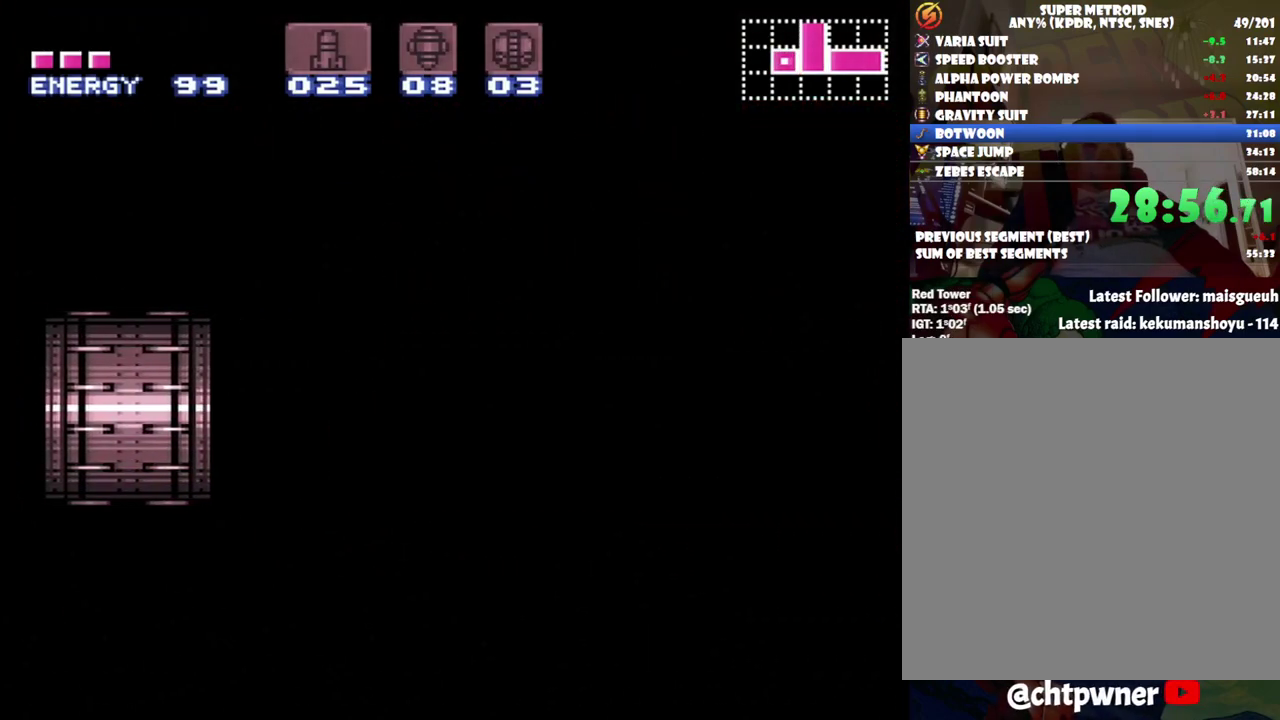
{"buttons": ["B"], "events": []}
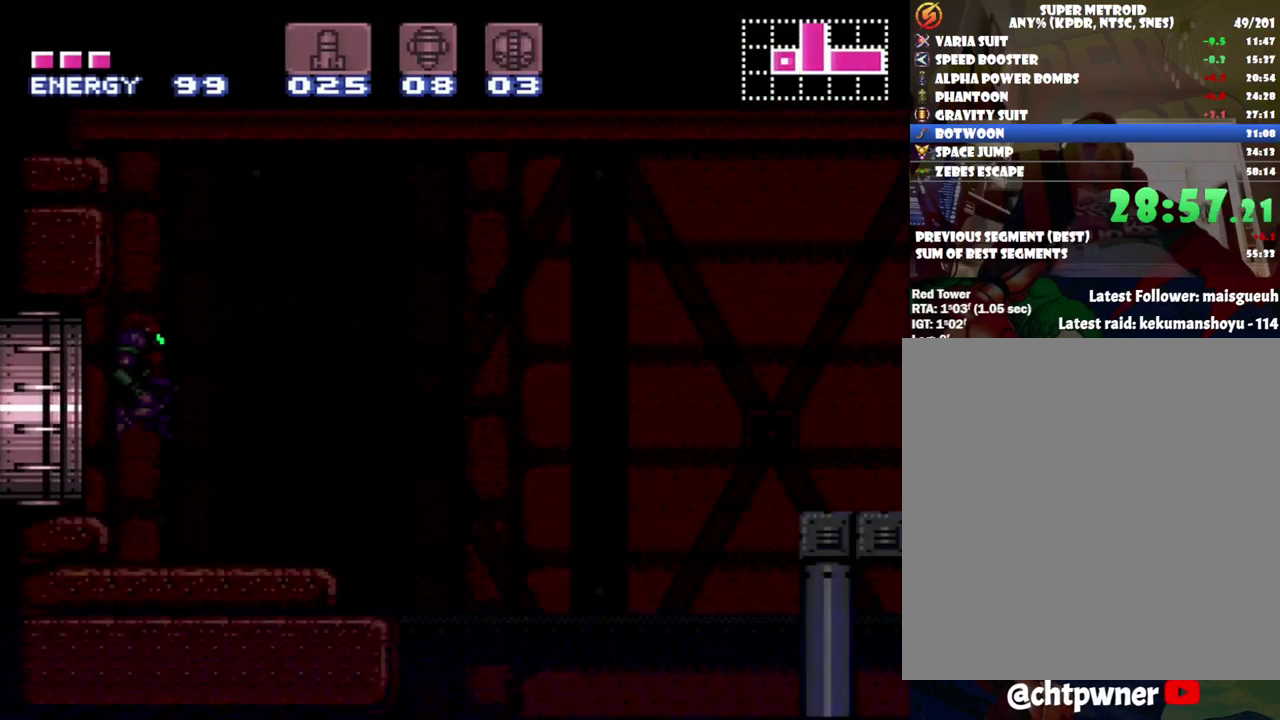
{"buttons": ["B", "DPAD_RIGHT"], "events": [[283, "DPAD_RIGHT", "down"]]}
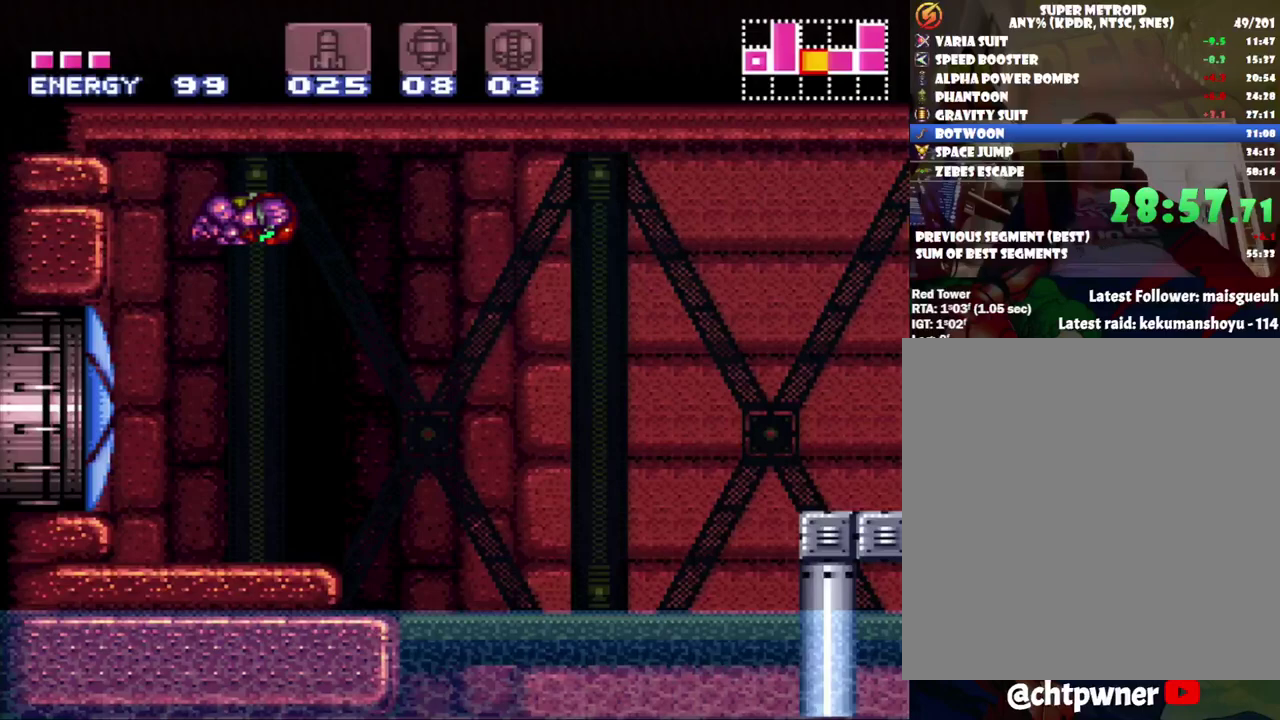
{"buttons": ["B", "DPAD_RIGHT"], "events": [[317, "Y", "down"], [483, "Y", "up"]]}
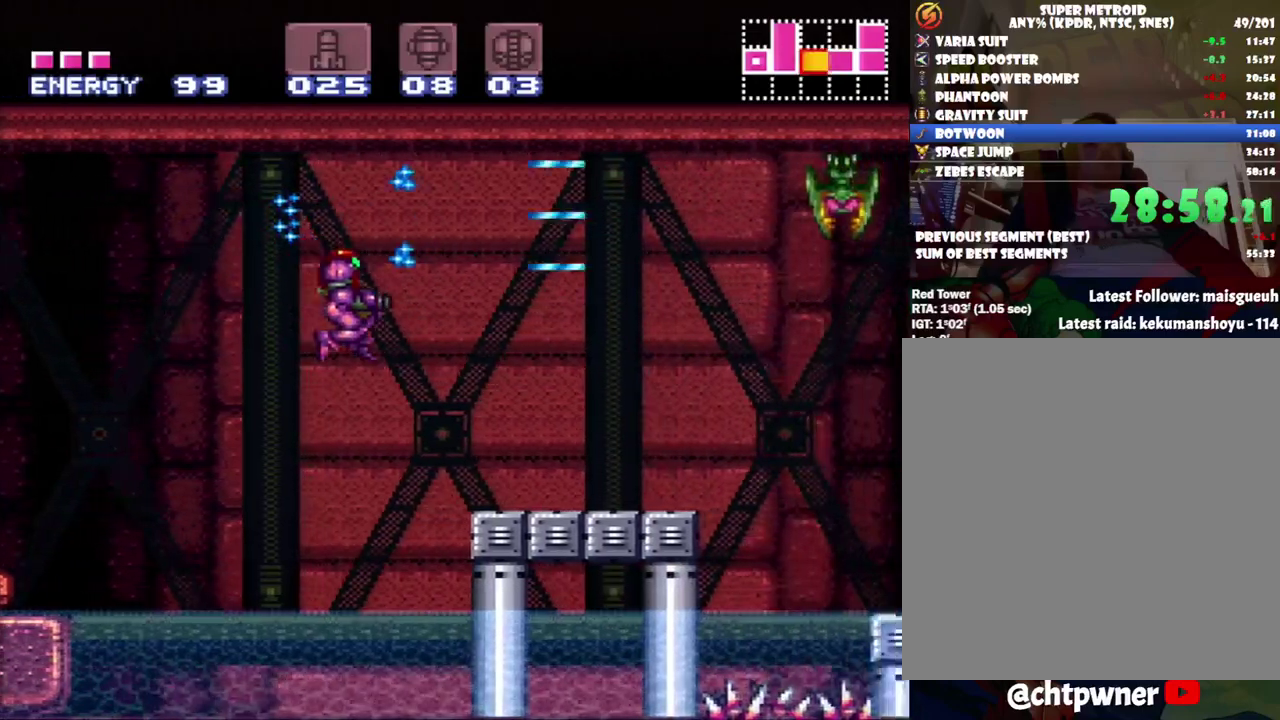
{"buttons": ["B"], "events": [[133, "B", "up"], [183, "DPAD_RIGHT", "up"], [317, "B", "down"]]}
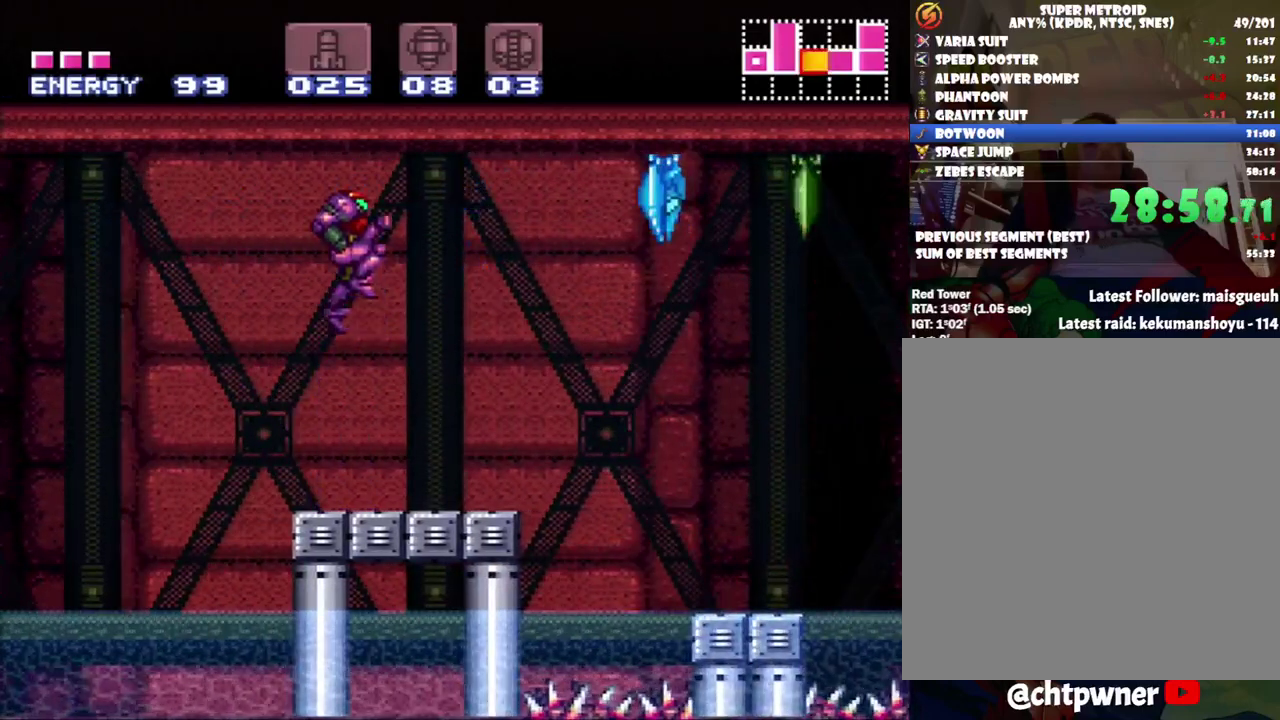
{"buttons": ["Y"], "events": [[100, "Y", "down"], [233, "B", "up"], [233, "Y", "up"], [300, "Y", "down"], [383, "Y", "up"], [450, "Y", "down"]]}
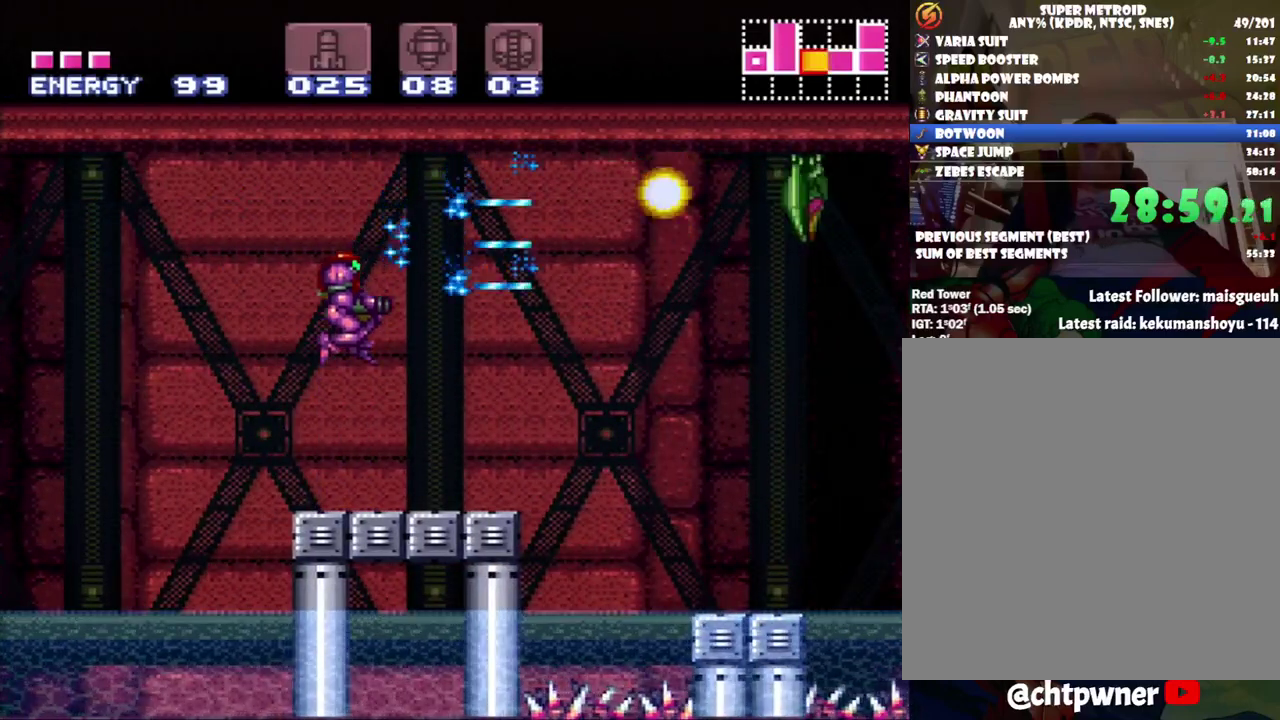
{"buttons": ["B"], "events": [[67, "Y", "up"], [333, "B", "down"]]}
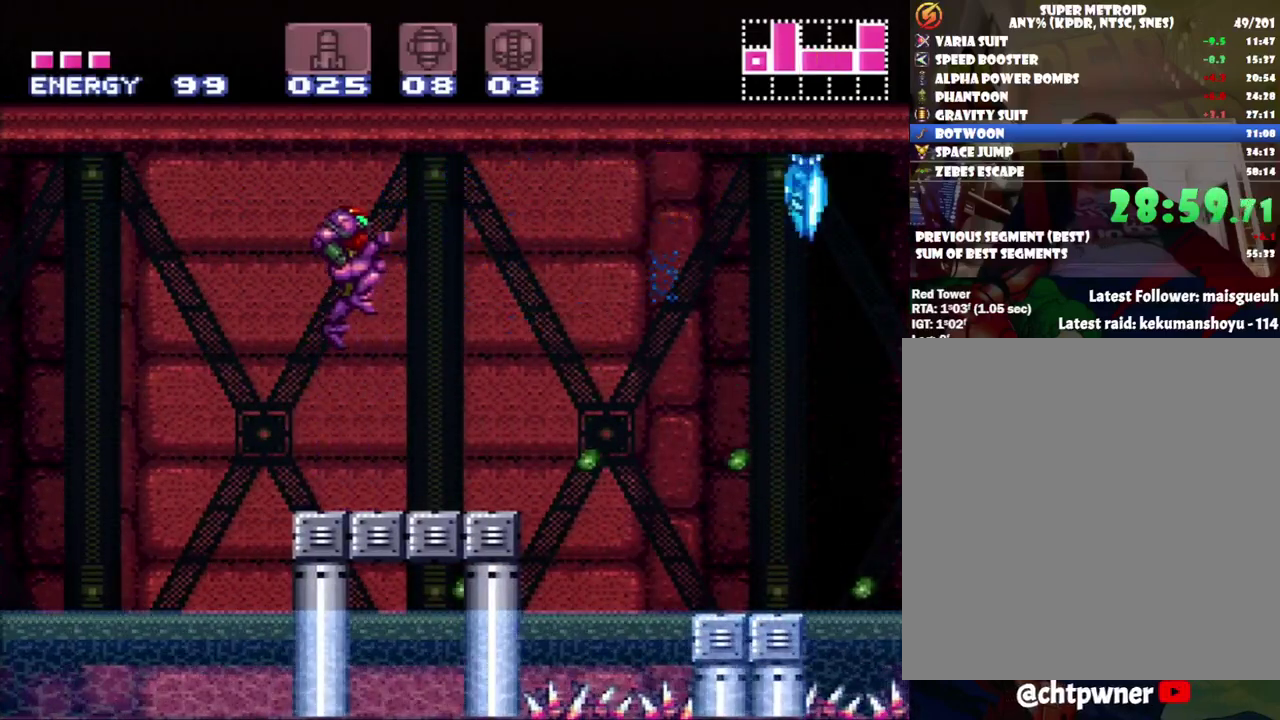
{"buttons": ["A"], "events": [[67, "Y", "down"], [100, "B", "up"], [133, "Y", "up"], [450, "A", "down"]]}
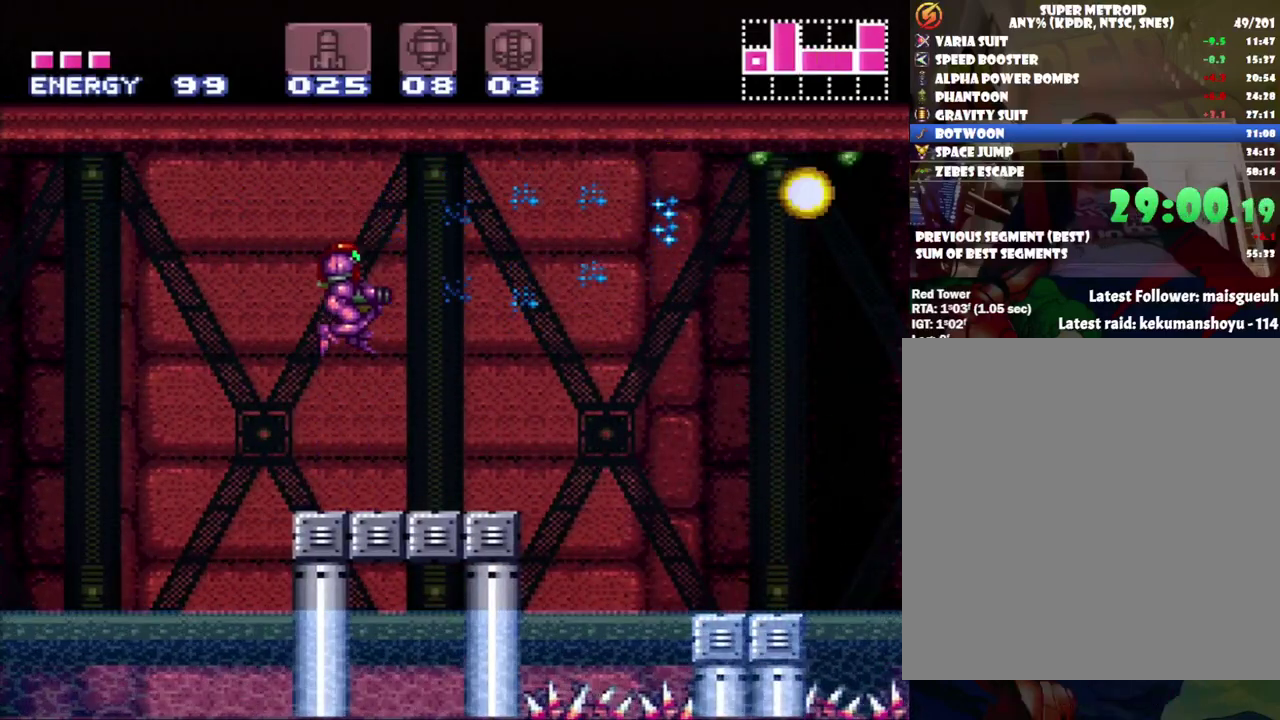
{"buttons": ["A", "B", "DPAD_RIGHT"], "events": [[200, "DPAD_RIGHT", "down"], [500, "B", "down"]]}
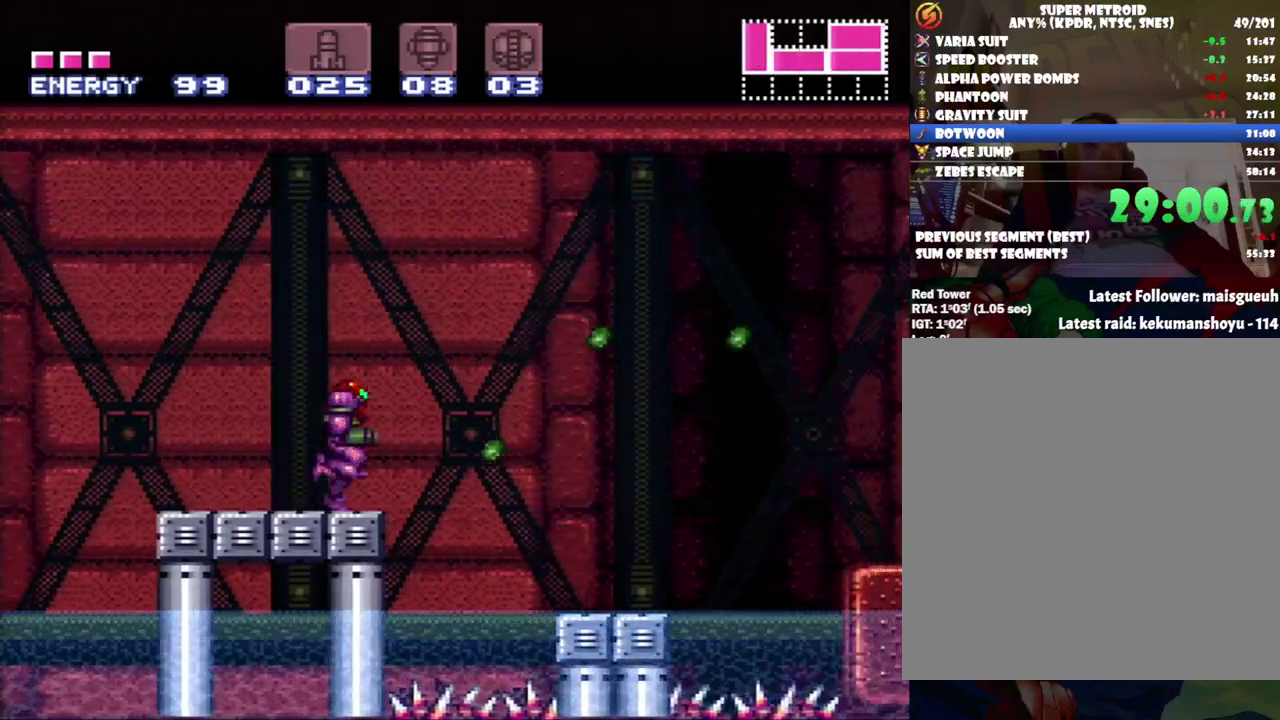
{"buttons": ["A", "B", "DPAD_RIGHT"], "events": []}
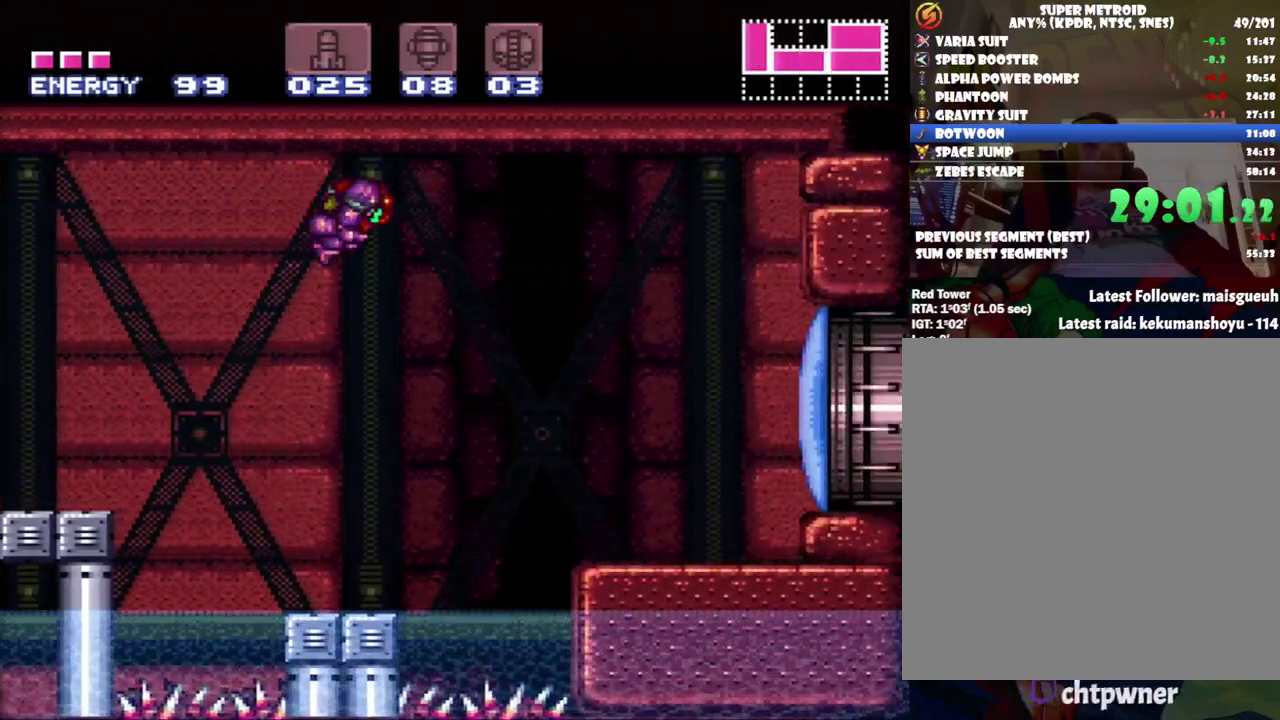
{"buttons": ["A", "DPAD_RIGHT"], "events": [[33, "B", "up"], [317, "Y", "down"], [500, "Y", "up"]]}
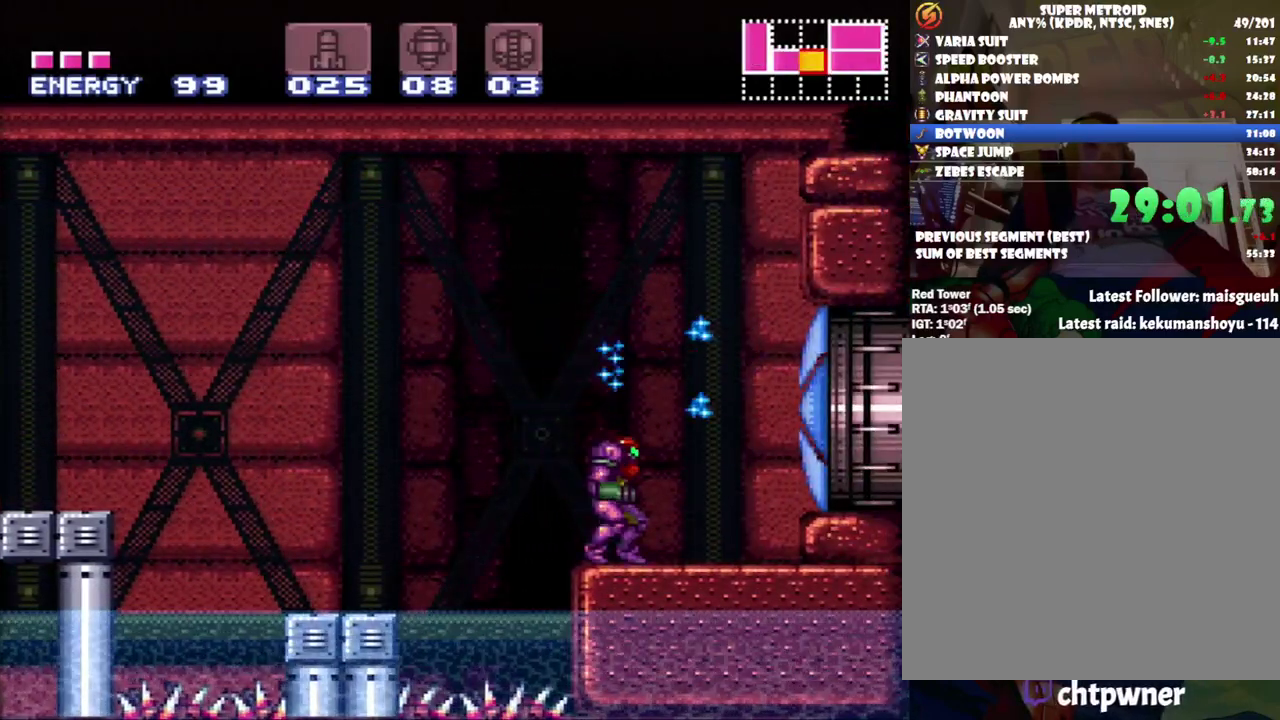
{"buttons": ["A", "DPAD_RIGHT"], "events": [[150, "B", "down"], [267, "B", "up"]]}
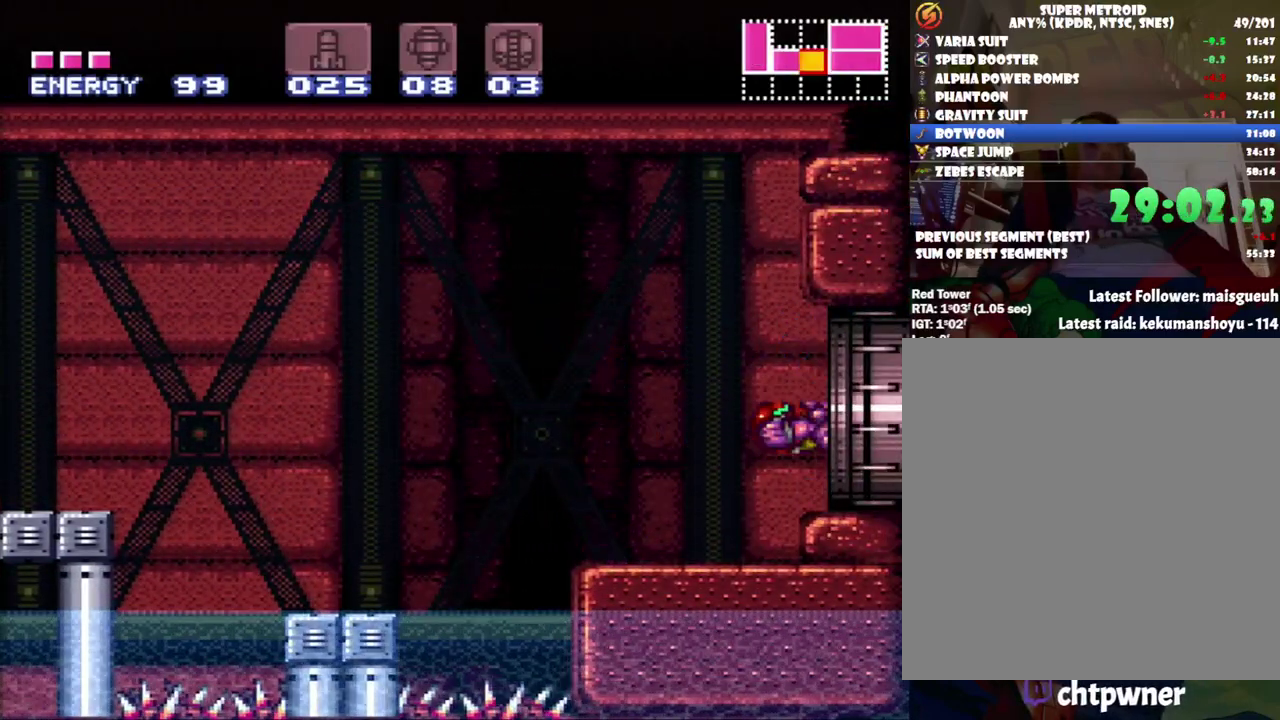
{"buttons": ["DPAD_RIGHT"], "events": [[350, "A", "up"]]}
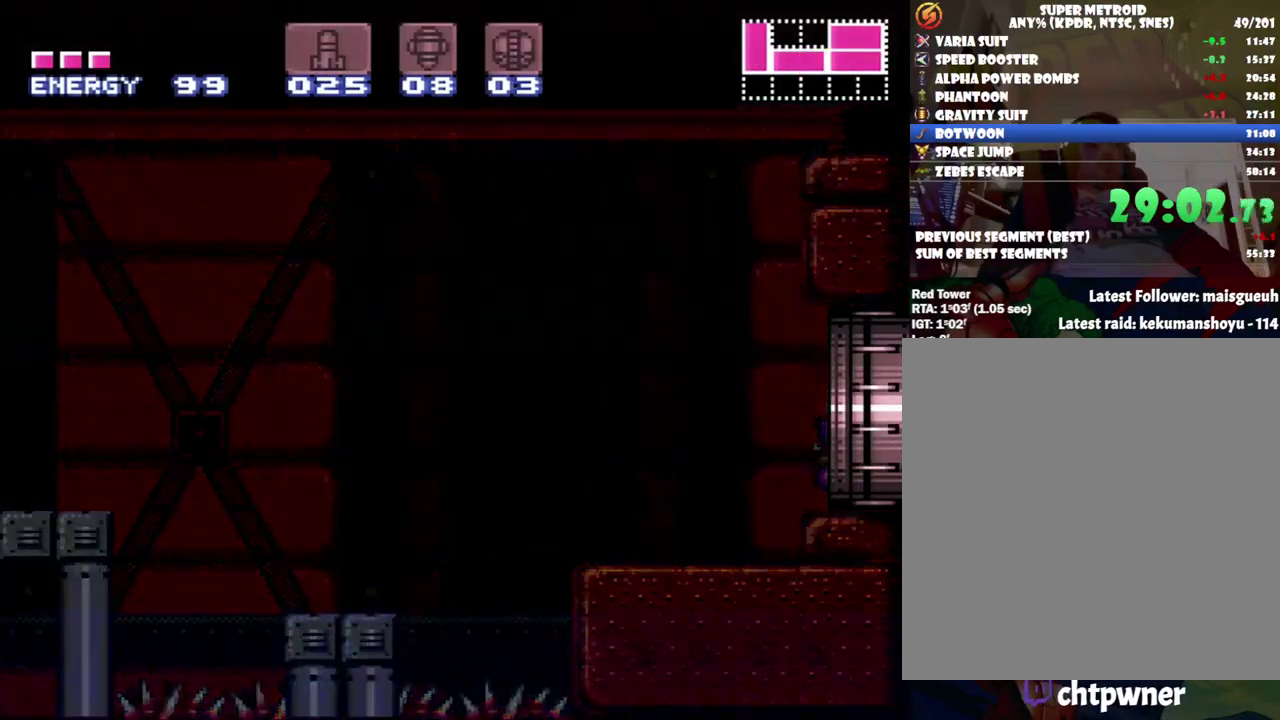
{"buttons": ["L1"], "events": [[217, "DPAD_RIGHT", "up"], [483, "L1", "down"]]}
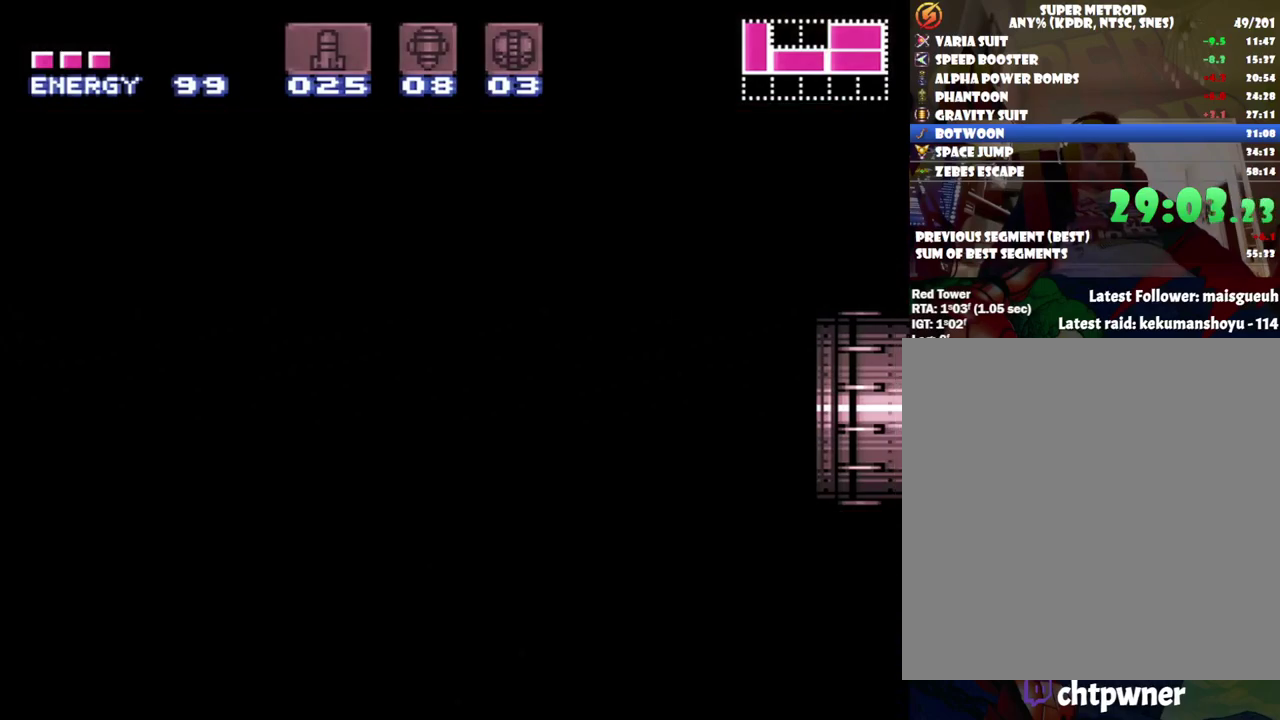
{"buttons": ["L1"], "events": []}
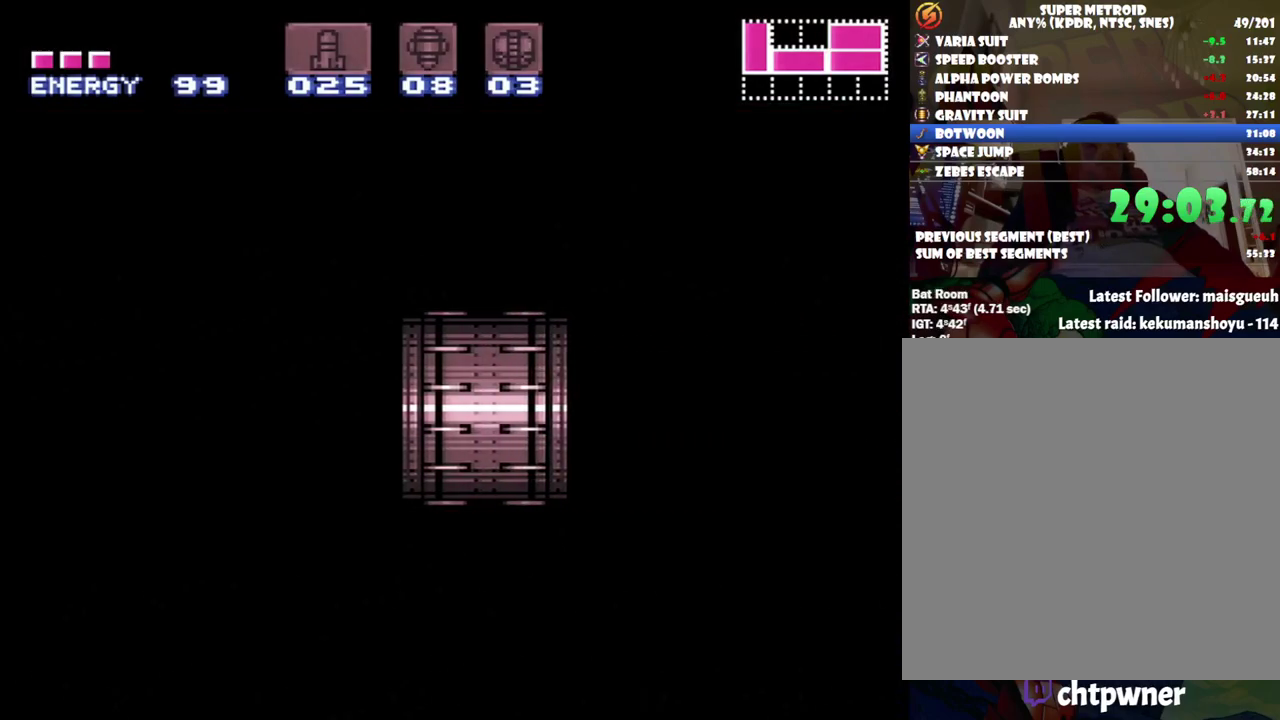
{"buttons": ["L1"], "events": [[33, "L1", "up"], [167, "L1", "down"]]}
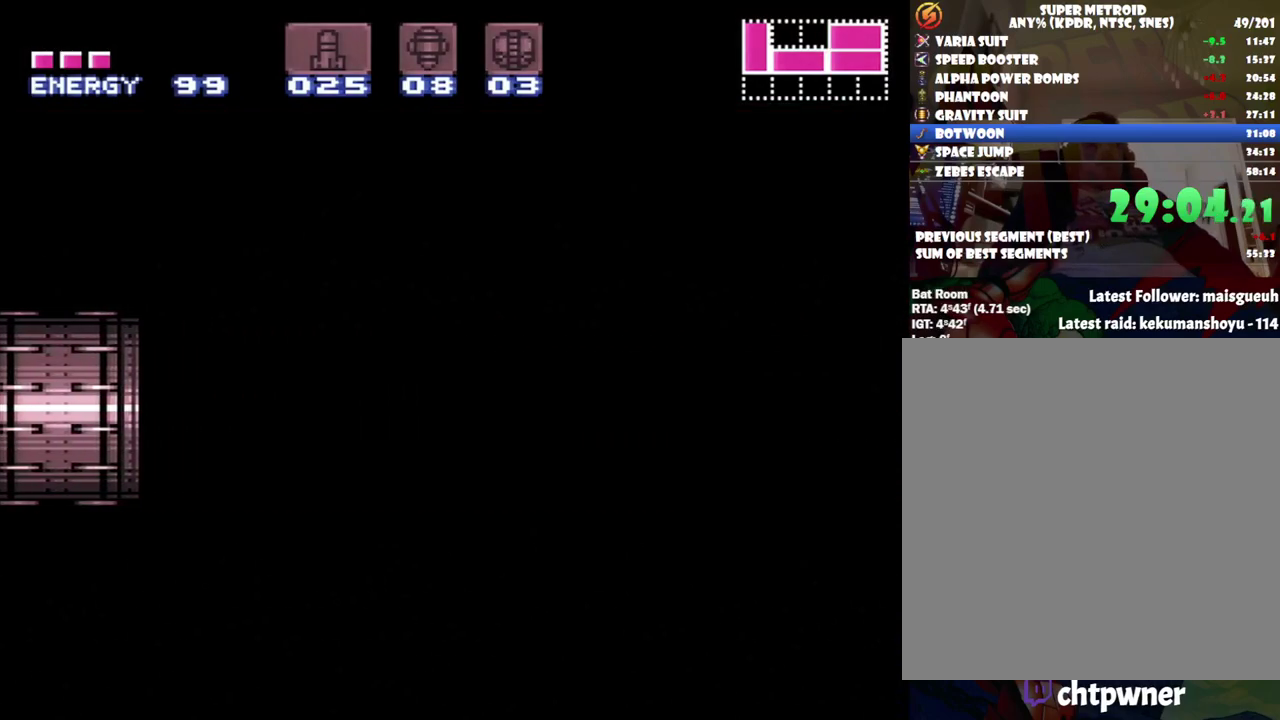
{"buttons": ["L1"], "events": []}
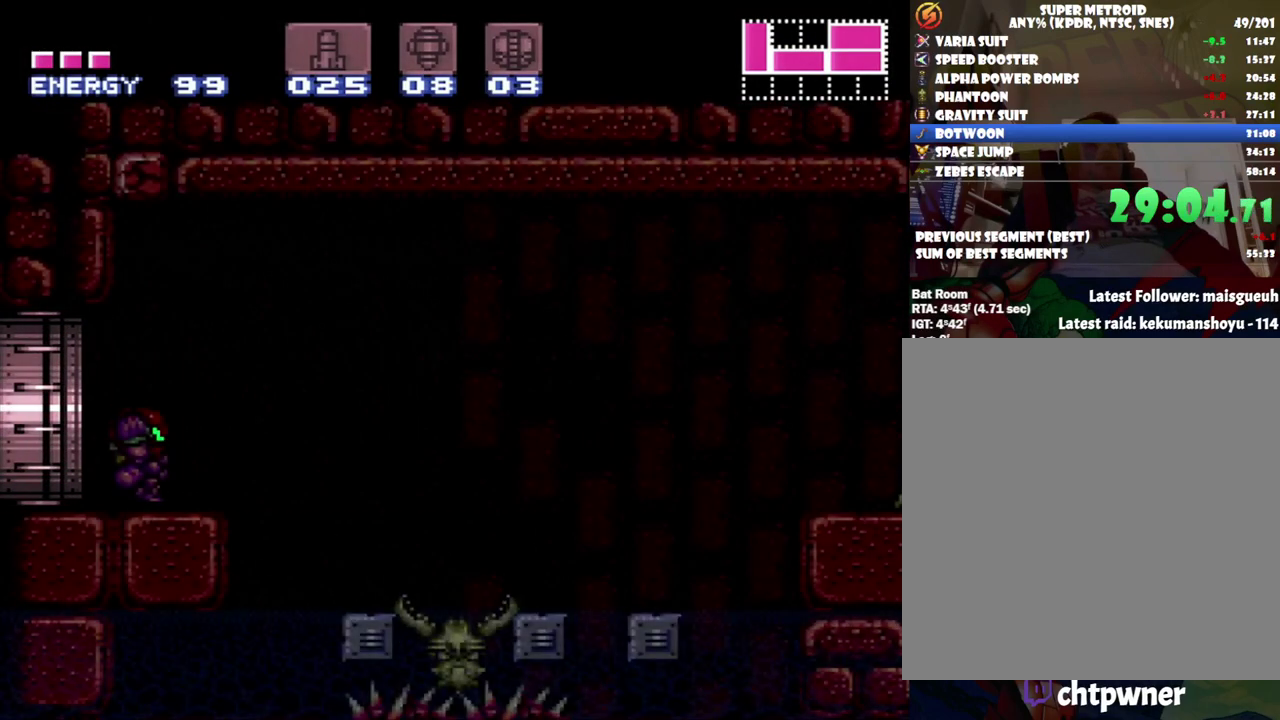
{"buttons": ["L1"], "events": [[317, "Y", "down"], [450, "Y", "up"]]}
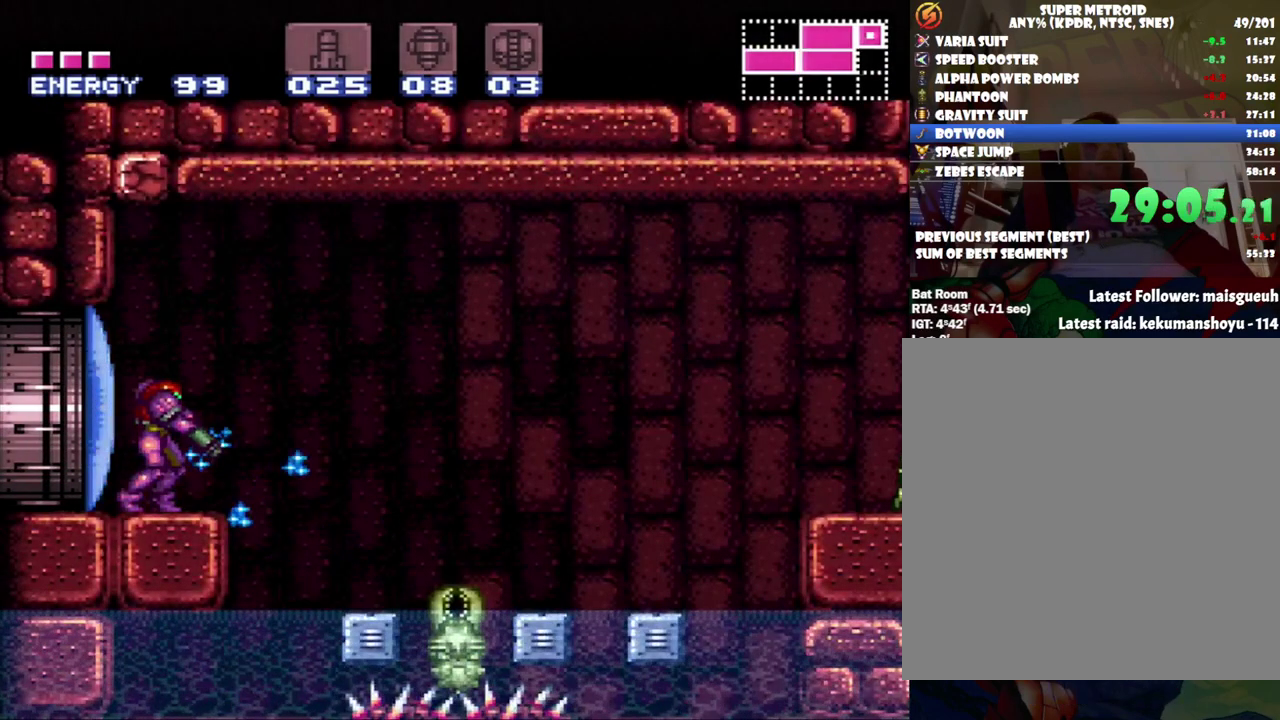
{"buttons": ["A", "DPAD_RIGHT"], "events": [[33, "DPAD_RIGHT", "down"], [67, "A", "down"], [133, "L1", "up"], [217, "B", "down"], [350, "B", "up"]]}
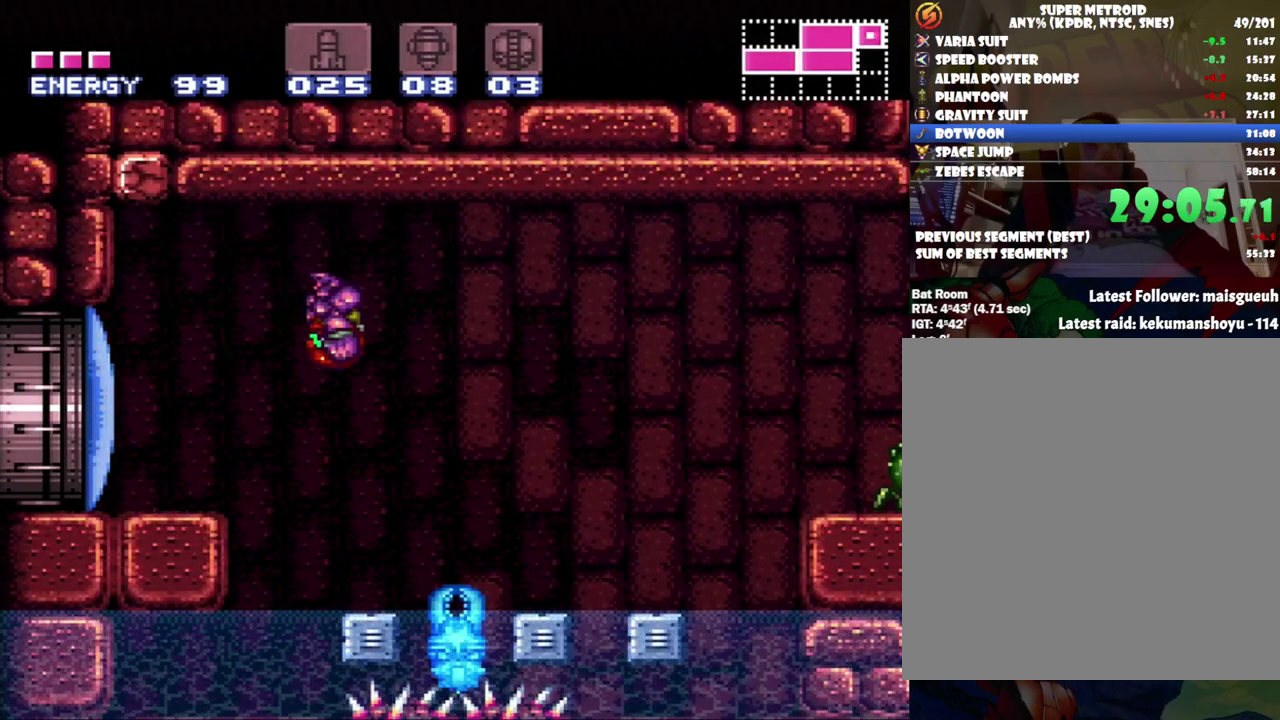
{"buttons": ["A"], "events": [[350, "Y", "down"], [383, "DPAD_RIGHT", "up"], [500, "Y", "up"]]}
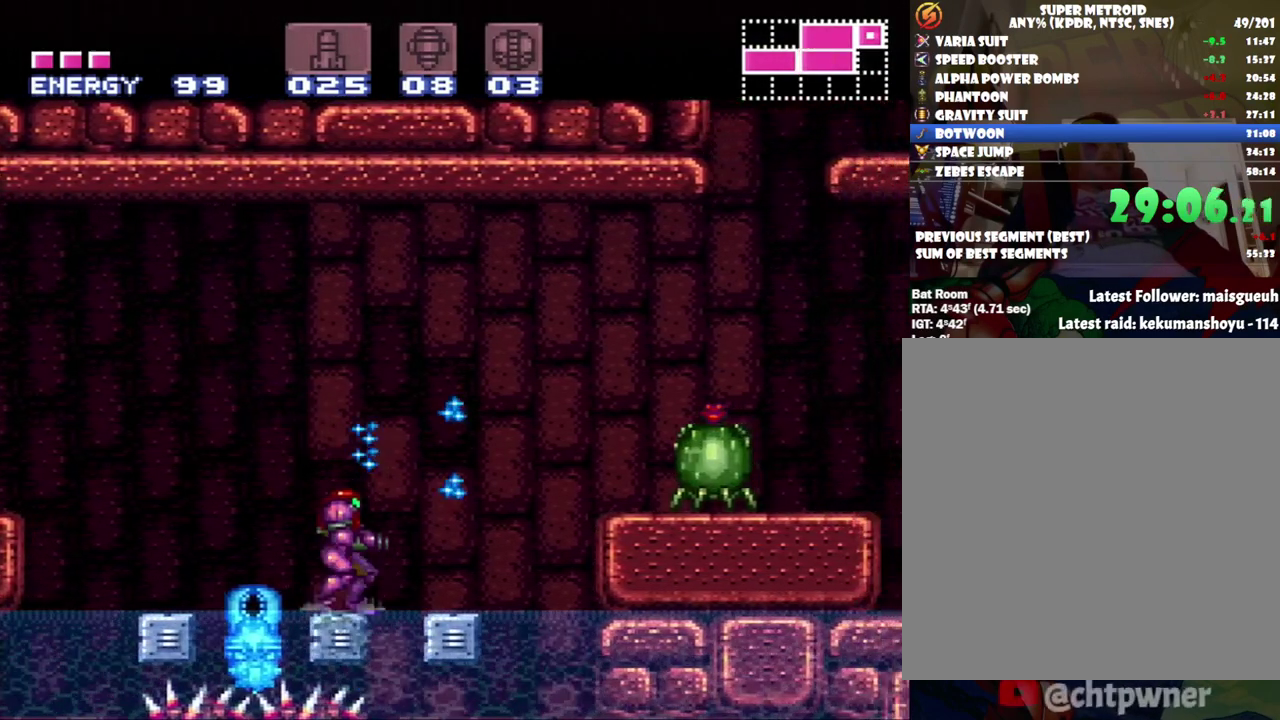
{"buttons": ["A"], "events": [[67, "A", "up"], [100, "B", "down"], [133, "DPAD_RIGHT", "down"], [250, "B", "up"], [283, "A", "down"], [383, "DPAD_RIGHT", "up"]]}